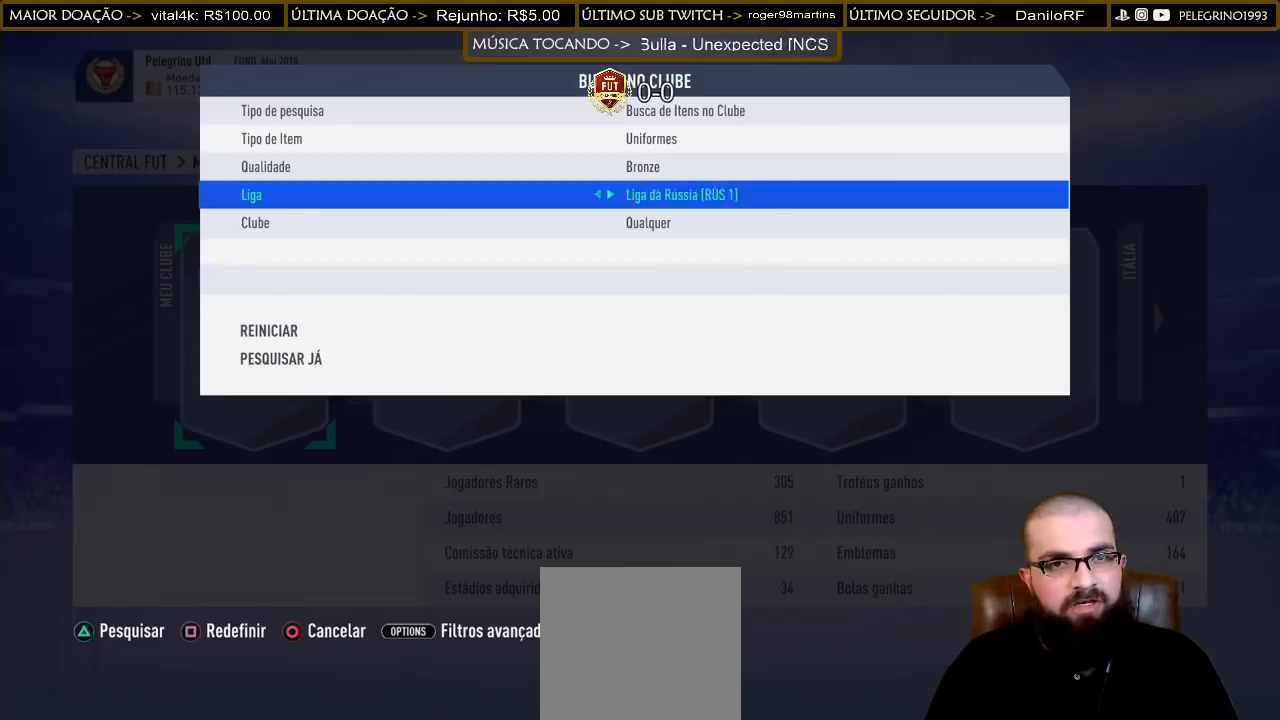
Gameplay with a controller (PlayStation layout); each line is a JSON object with the inputs held at the frame after it. "events" lists button and stick changes between this image and that frame as [ms after this image, input, new state], when the widget could be followed in between.
{"buttons": [], "left_stick": "center", "right_stick": "center", "events": [[100, "DPAD_LEFT", "up"], [167, "DPAD_LEFT", "down"], [267, "DPAD_LEFT", "up"], [367, "DPAD_LEFT", "down"], [467, "DPAD_LEFT", "up"]]}
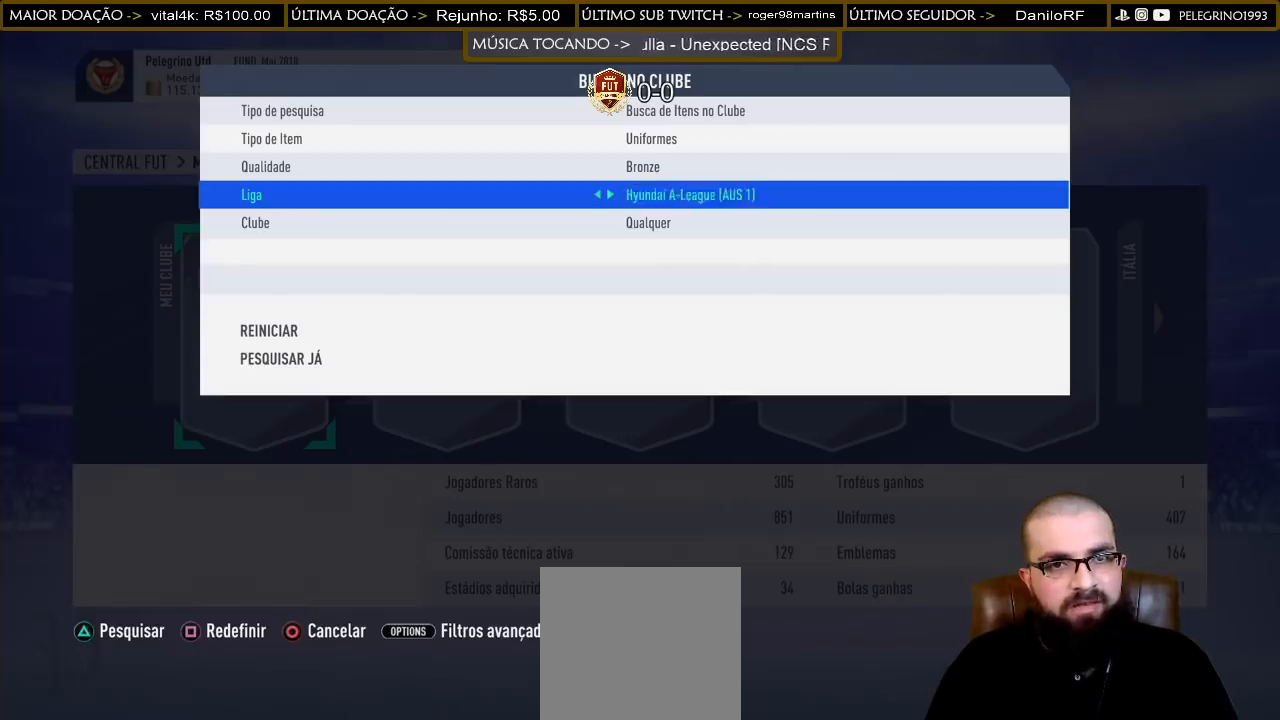
{"buttons": [], "left_stick": "center", "right_stick": "center", "events": [[33, "DPAD_LEFT", "down"], [133, "DPAD_LEFT", "up"], [233, "DPAD_LEFT", "down"], [333, "DPAD_LEFT", "up"]]}
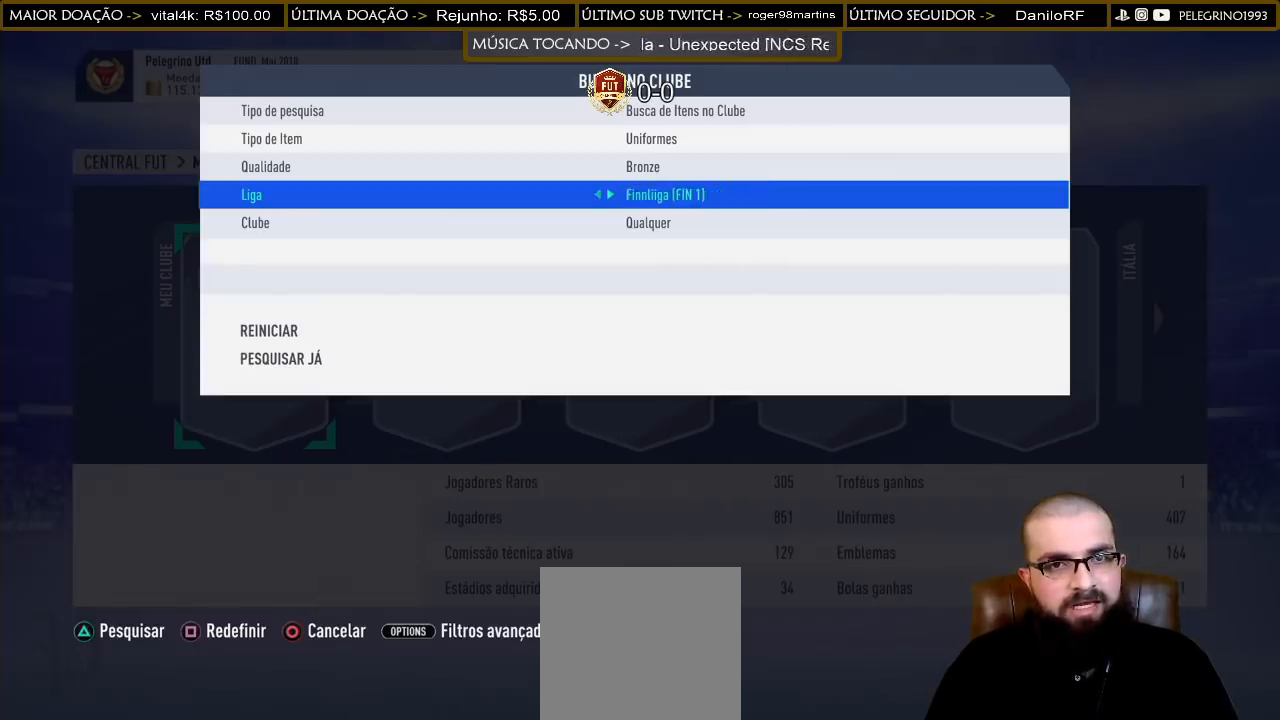
{"buttons": [], "left_stick": "center", "right_stick": "center", "events": [[67, "DPAD_LEFT", "down"], [167, "DPAD_LEFT", "up"], [267, "DPAD_LEFT", "down"], [367, "DPAD_LEFT", "up"]]}
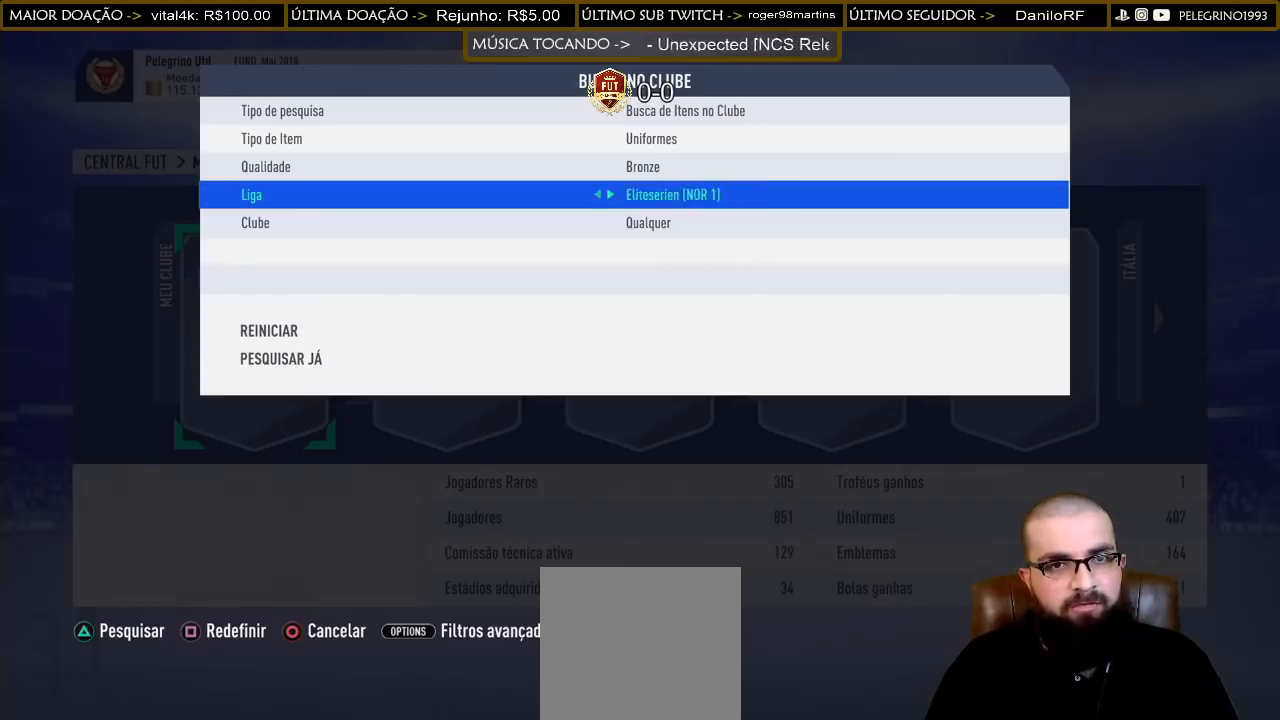
{"buttons": ["DPAD_LEFT"], "left_stick": "center", "right_stick": "center", "events": [[67, "DPAD_LEFT", "down"], [167, "DPAD_LEFT", "up"], [233, "DPAD_LEFT", "down"], [333, "DPAD_LEFT", "up"], [433, "DPAD_LEFT", "down"]]}
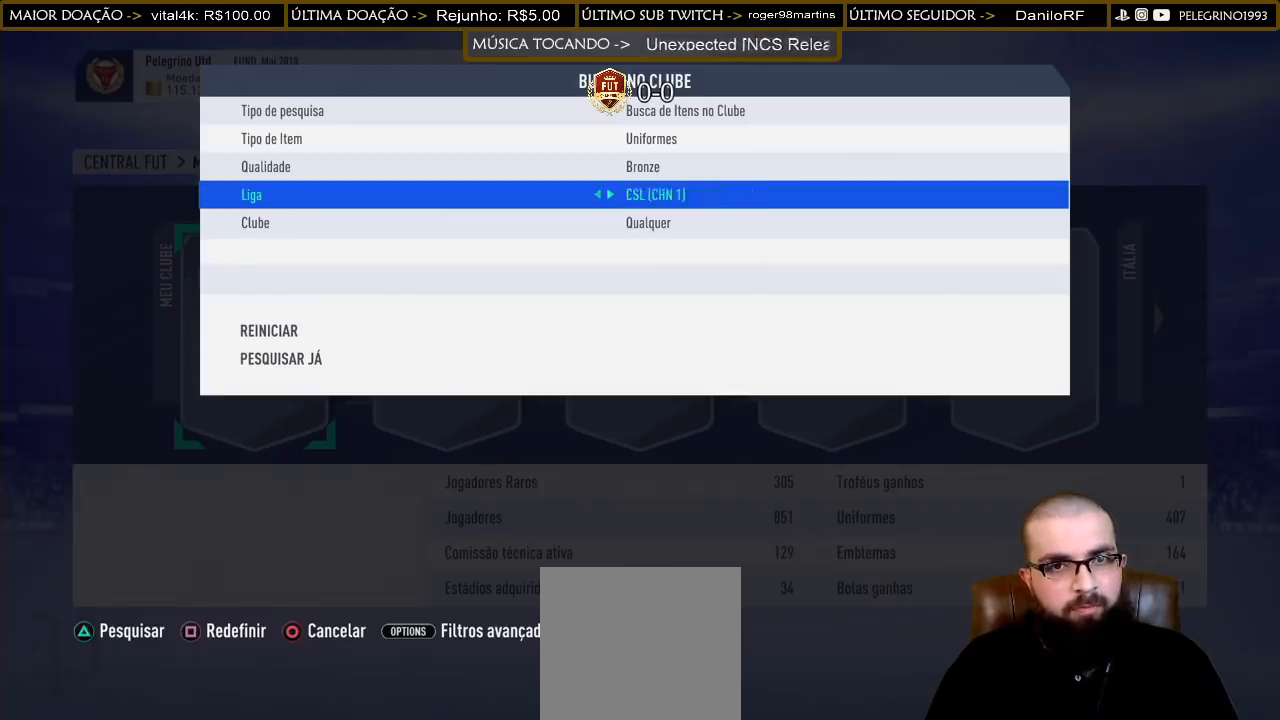
{"buttons": [], "left_stick": "center", "right_stick": "center", "events": [[67, "DPAD_LEFT", "up"], [167, "DPAD_LEFT", "down"], [200, "DPAD_LEFT", "up"], [367, "DPAD_RIGHT", "down"], [467, "DPAD_RIGHT", "up"]]}
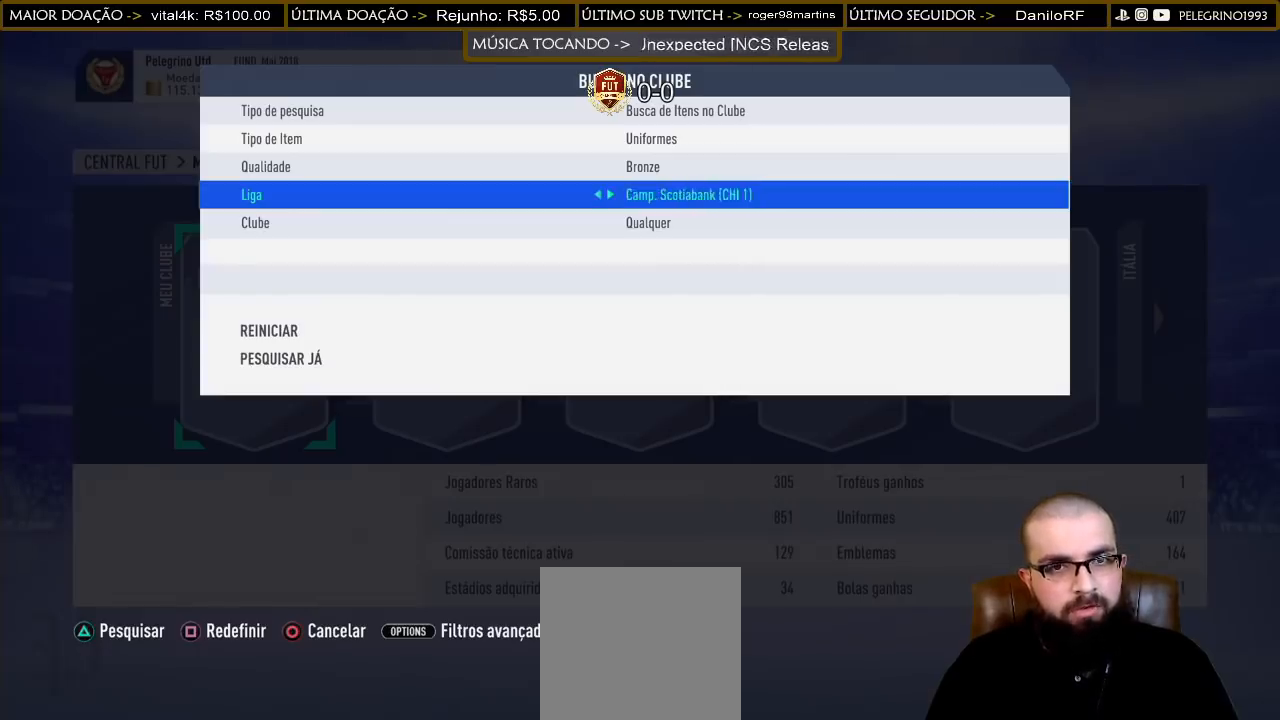
{"buttons": [], "left_stick": "center", "right_stick": "center", "events": [[33, "DPAD_RIGHT", "down"], [100, "DPAD_RIGHT", "up"], [133, "TRIANGLE", "down"], [267, "TRIANGLE", "up"]]}
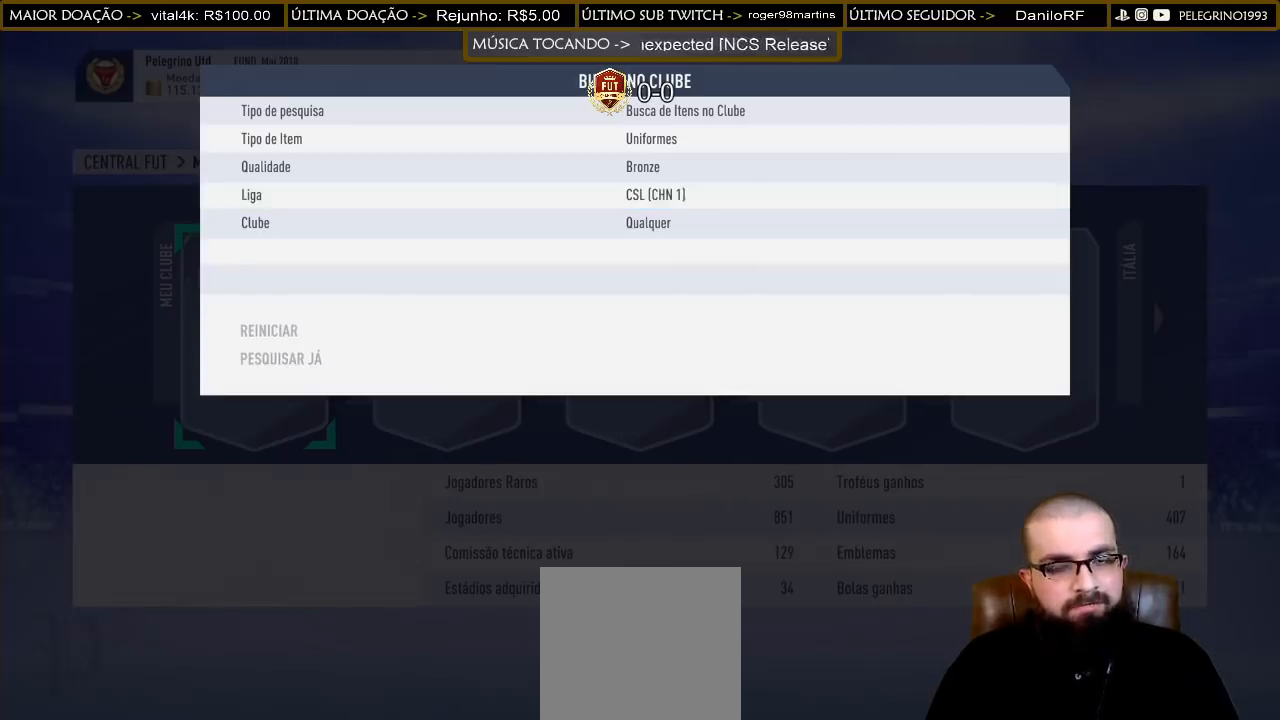
{"buttons": [], "left_stick": "center", "right_stick": "center", "events": []}
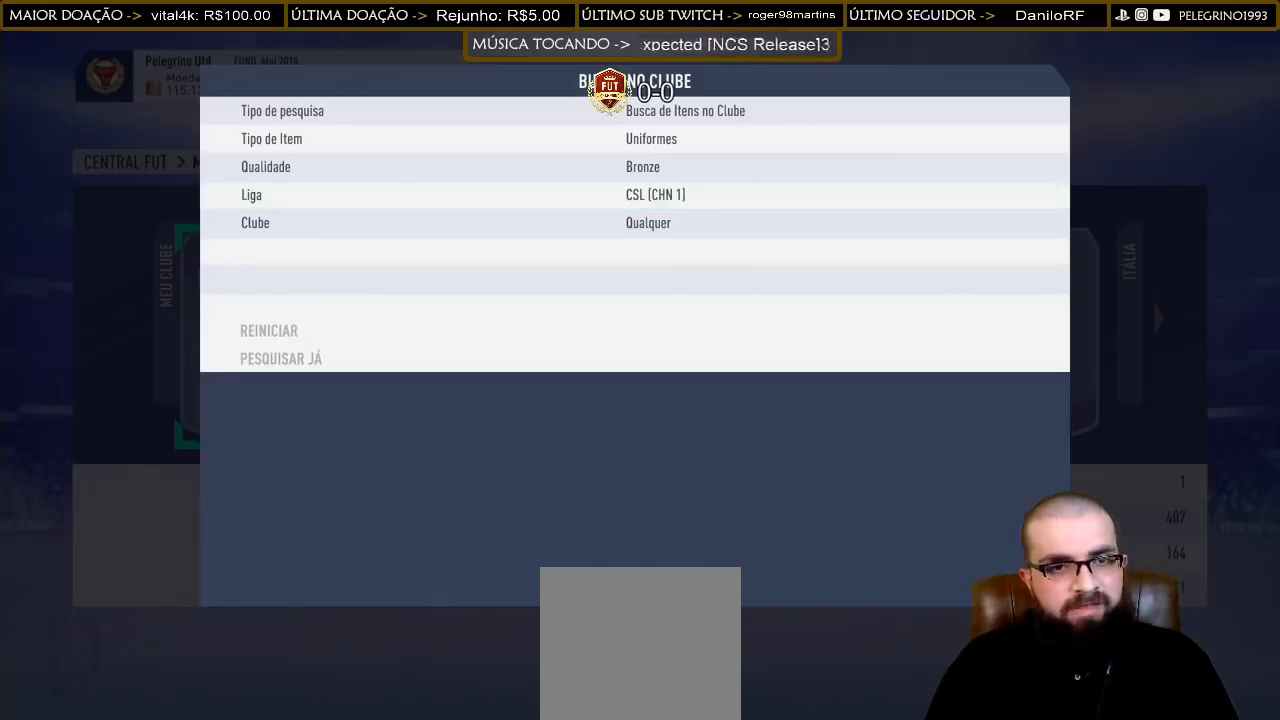
{"buttons": [], "left_stick": "center", "right_stick": "center", "events": []}
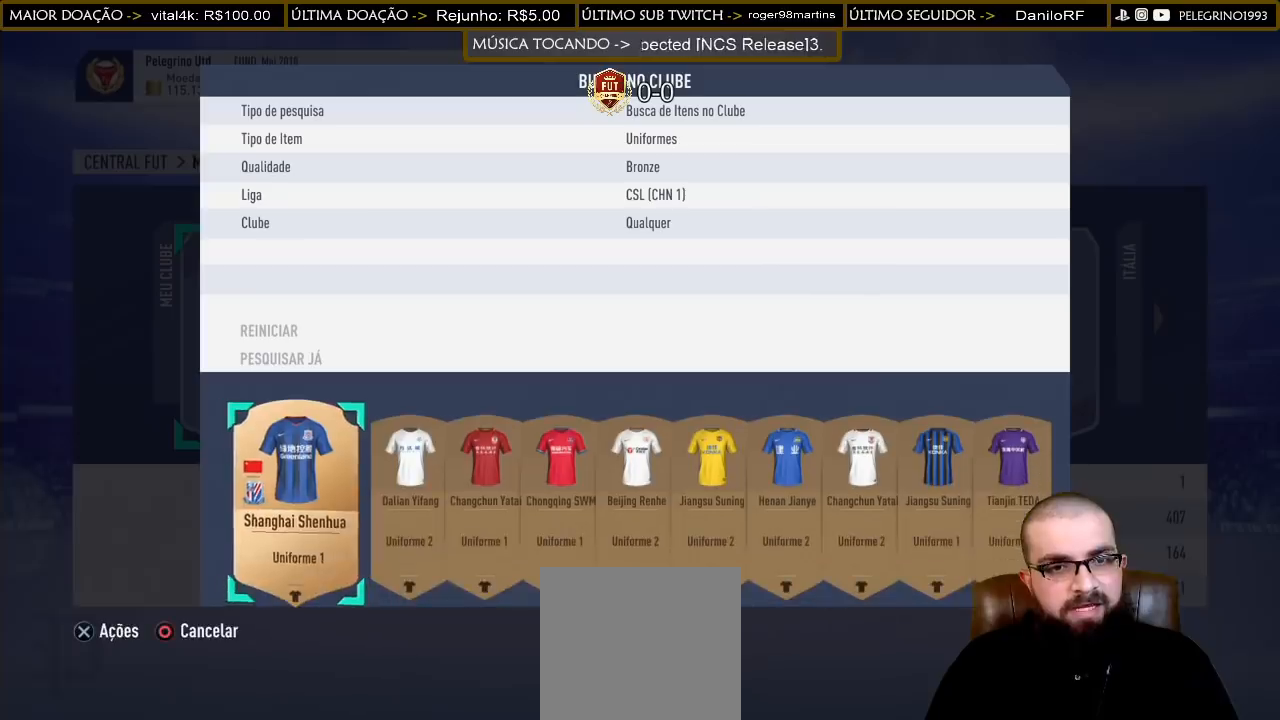
{"buttons": [], "left_stick": "center", "right_stick": "center", "events": []}
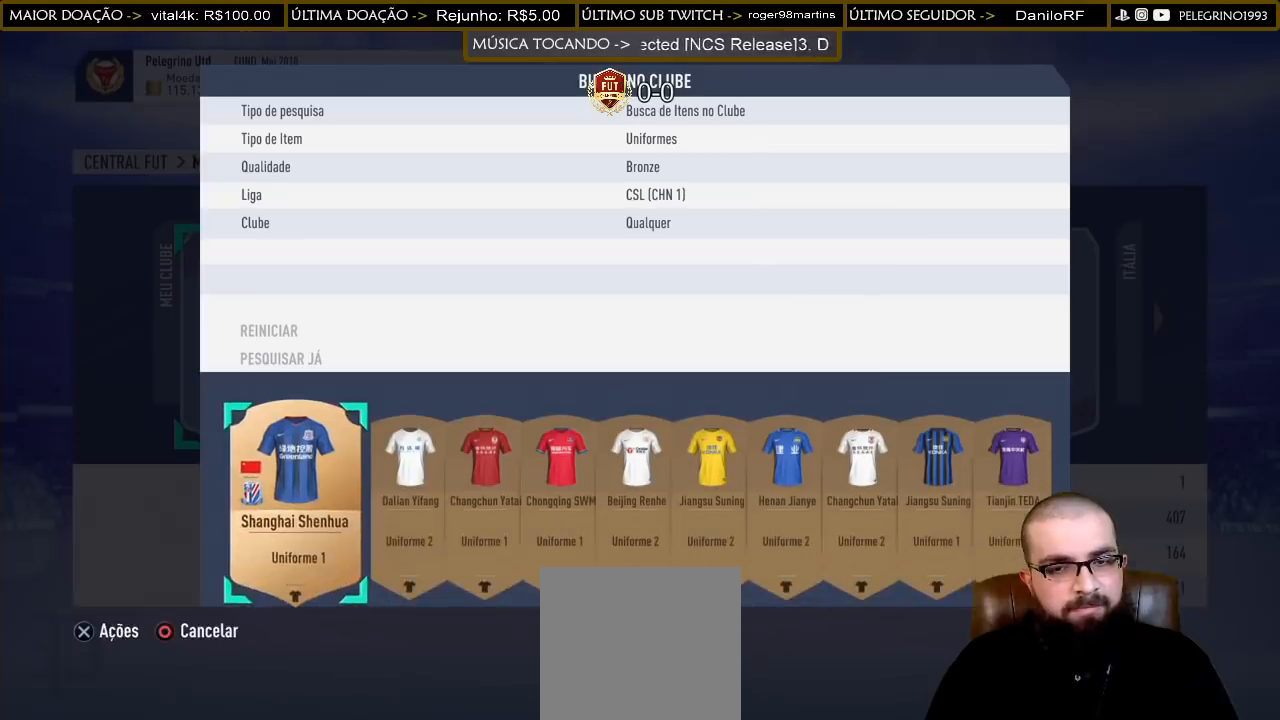
{"buttons": ["DPAD_RIGHT"], "left_stick": "center", "right_stick": "center", "events": [[167, "DPAD_RIGHT", "down"], [233, "DPAD_RIGHT", "up"], [500, "DPAD_RIGHT", "down"]]}
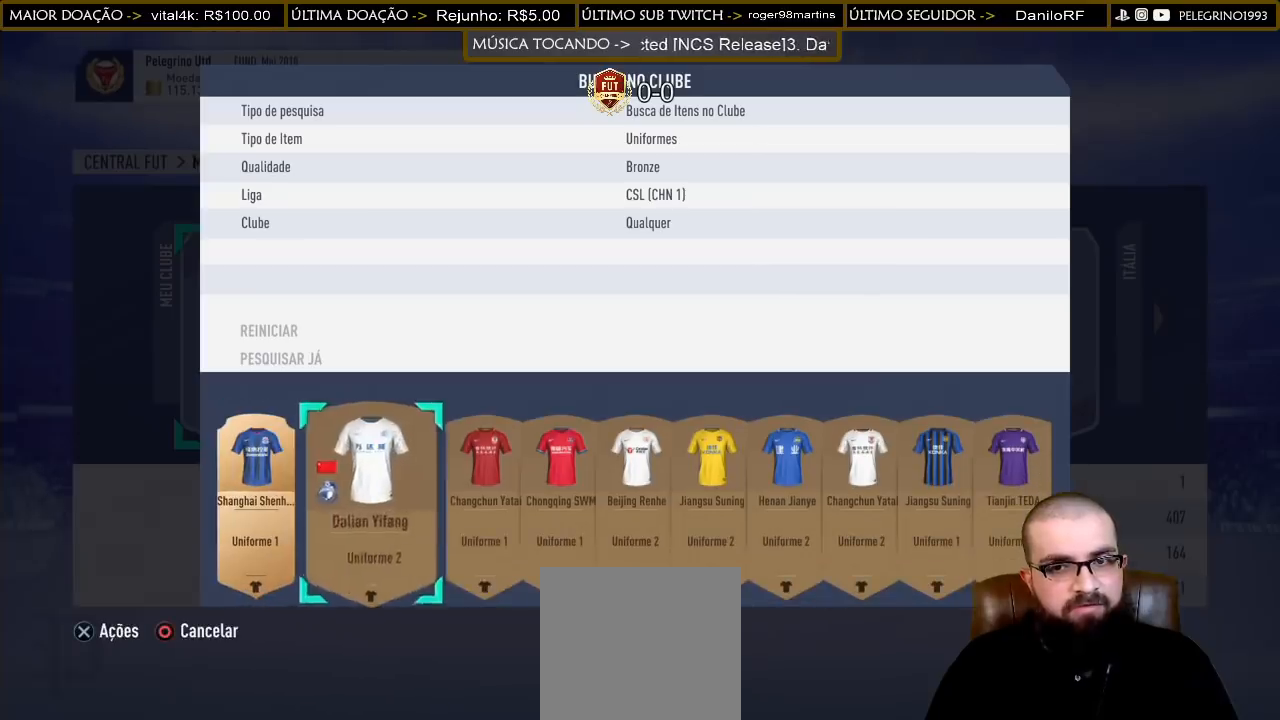
{"buttons": [], "left_stick": "center", "right_stick": "center", "events": [[100, "DPAD_RIGHT", "up"]]}
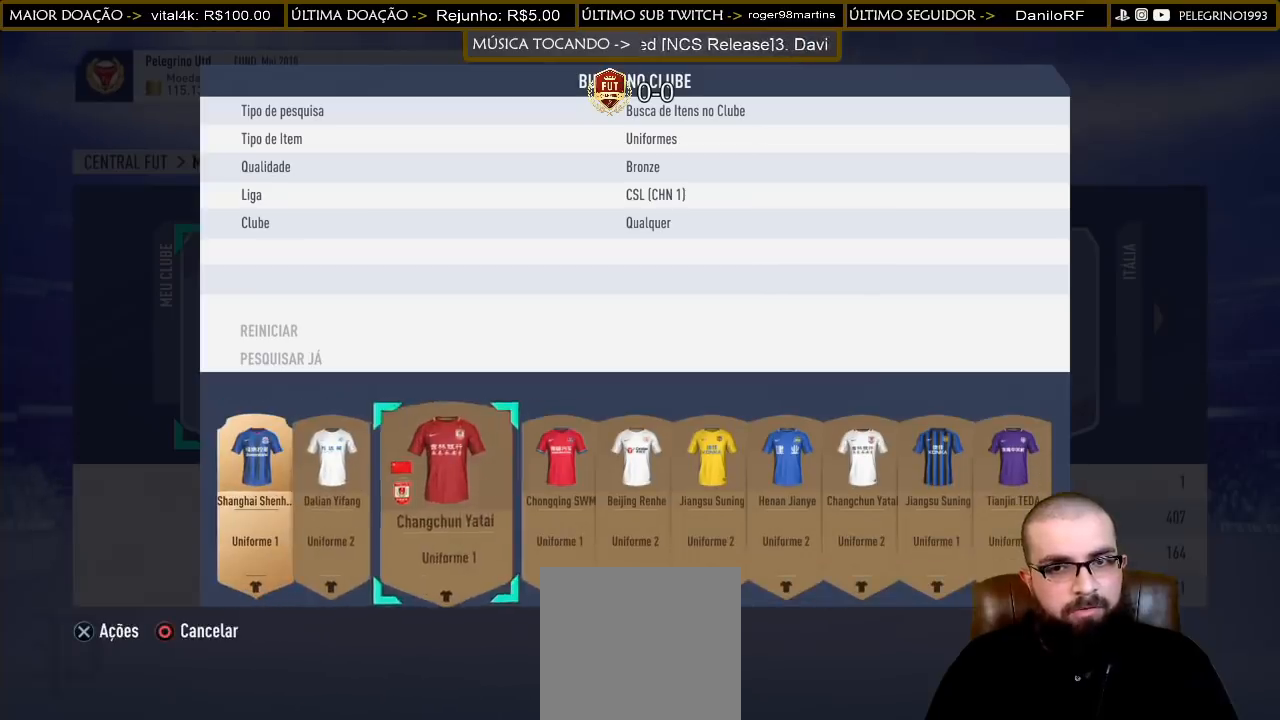
{"buttons": ["DPAD_RIGHT"], "left_stick": "center", "right_stick": "center", "events": [[67, "DPAD_RIGHT", "down"], [167, "DPAD_RIGHT", "up"], [500, "DPAD_RIGHT", "down"]]}
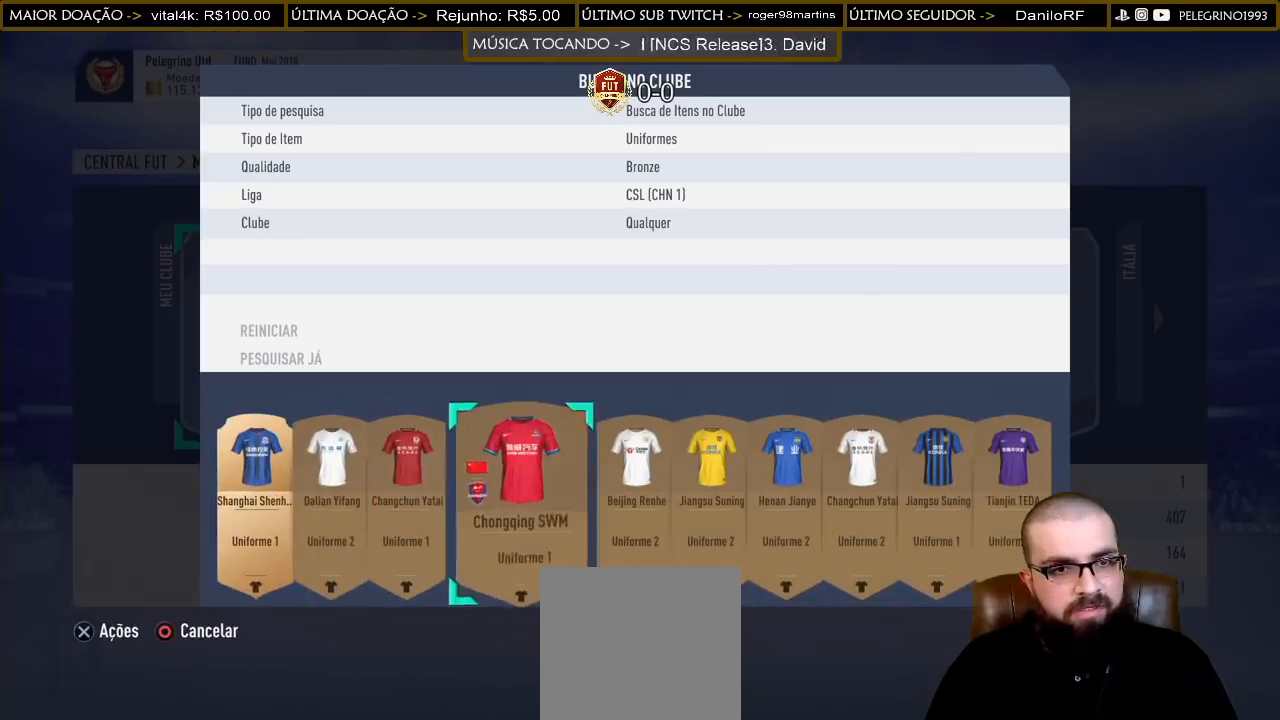
{"buttons": ["DPAD_RIGHT"], "left_stick": "center", "right_stick": "center", "events": [[100, "DPAD_RIGHT", "up"], [500, "DPAD_RIGHT", "down"]]}
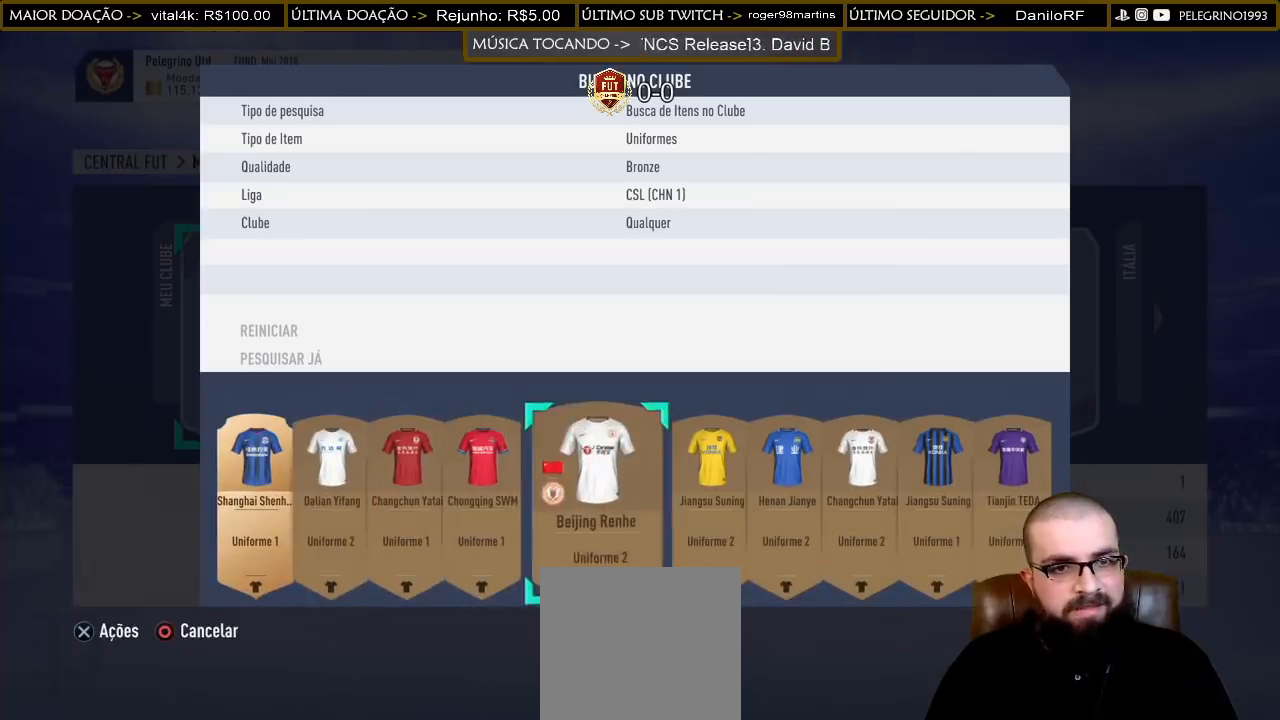
{"buttons": [], "left_stick": "center", "right_stick": "center", "events": [[67, "DPAD_RIGHT", "up"], [233, "DPAD_RIGHT", "down"], [300, "DPAD_RIGHT", "up"], [467, "DPAD_RIGHT", "down"], [500, "DPAD_RIGHT", "up"]]}
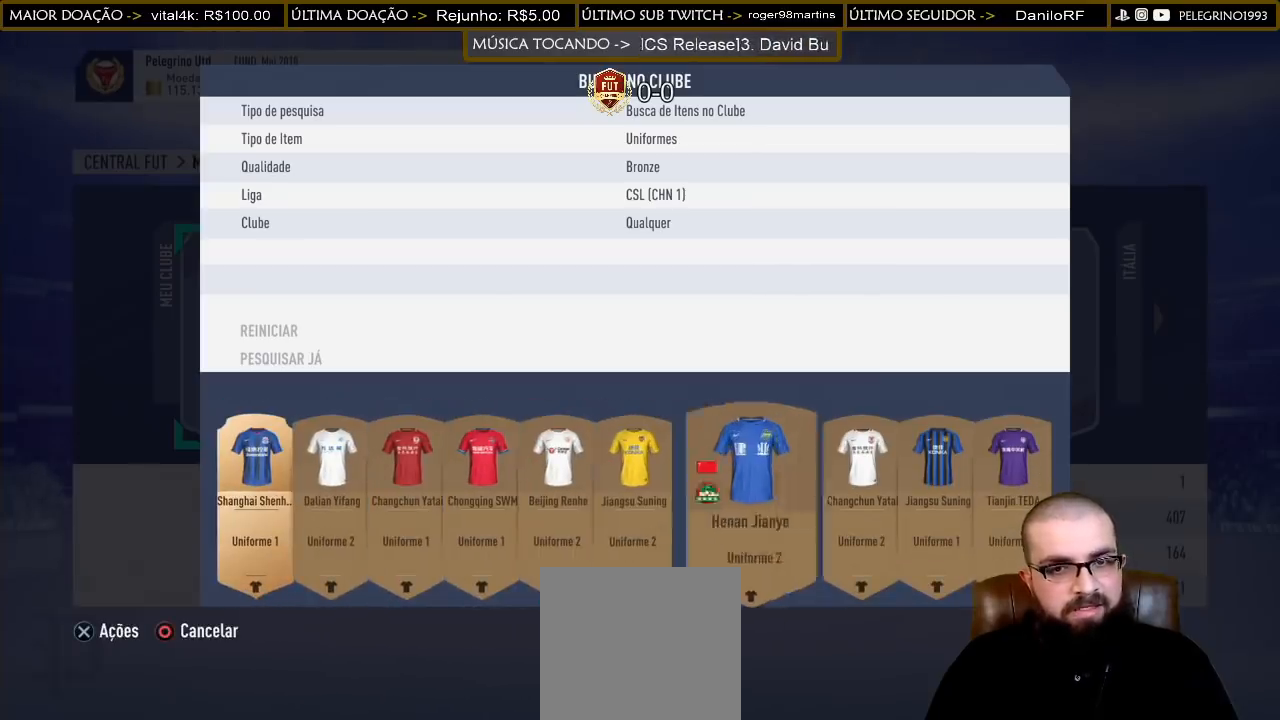
{"buttons": ["DPAD_RIGHT"], "left_stick": "center", "right_stick": "center", "events": [[200, "DPAD_RIGHT", "down"], [267, "DPAD_RIGHT", "up"], [433, "DPAD_RIGHT", "down"]]}
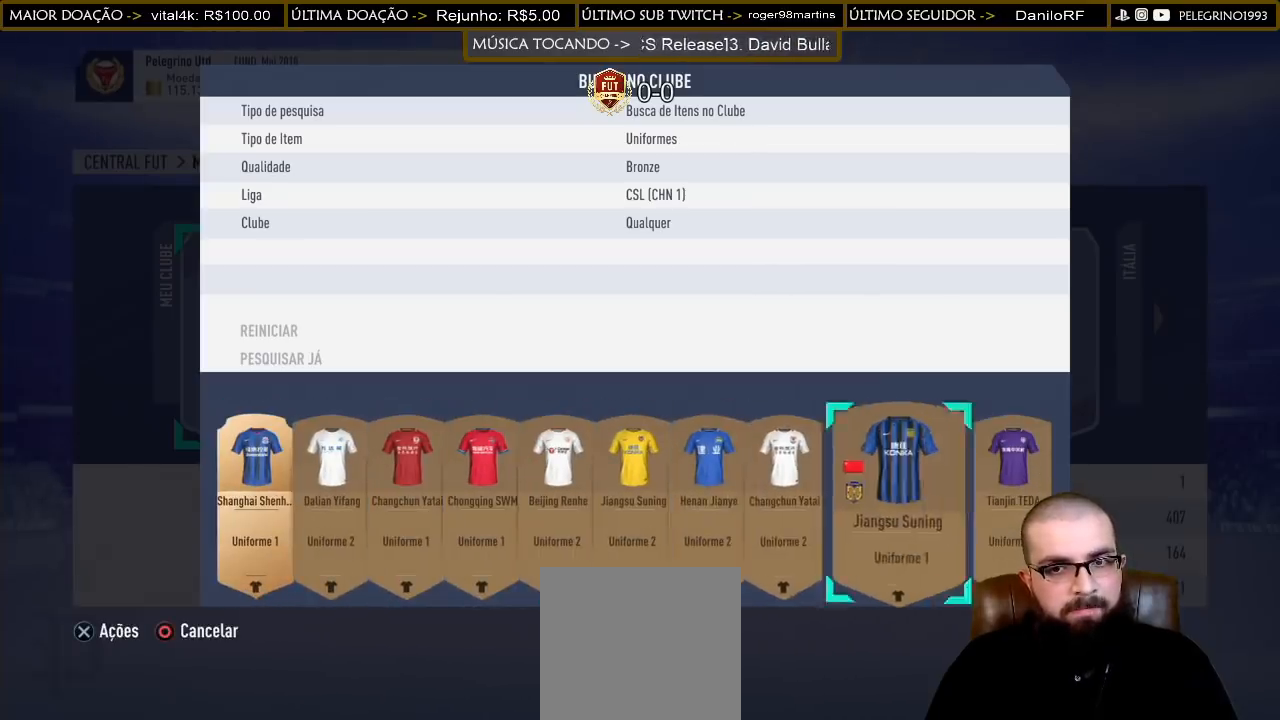
{"buttons": [], "left_stick": "center", "right_stick": "center", "events": [[33, "DPAD_RIGHT", "up"]]}
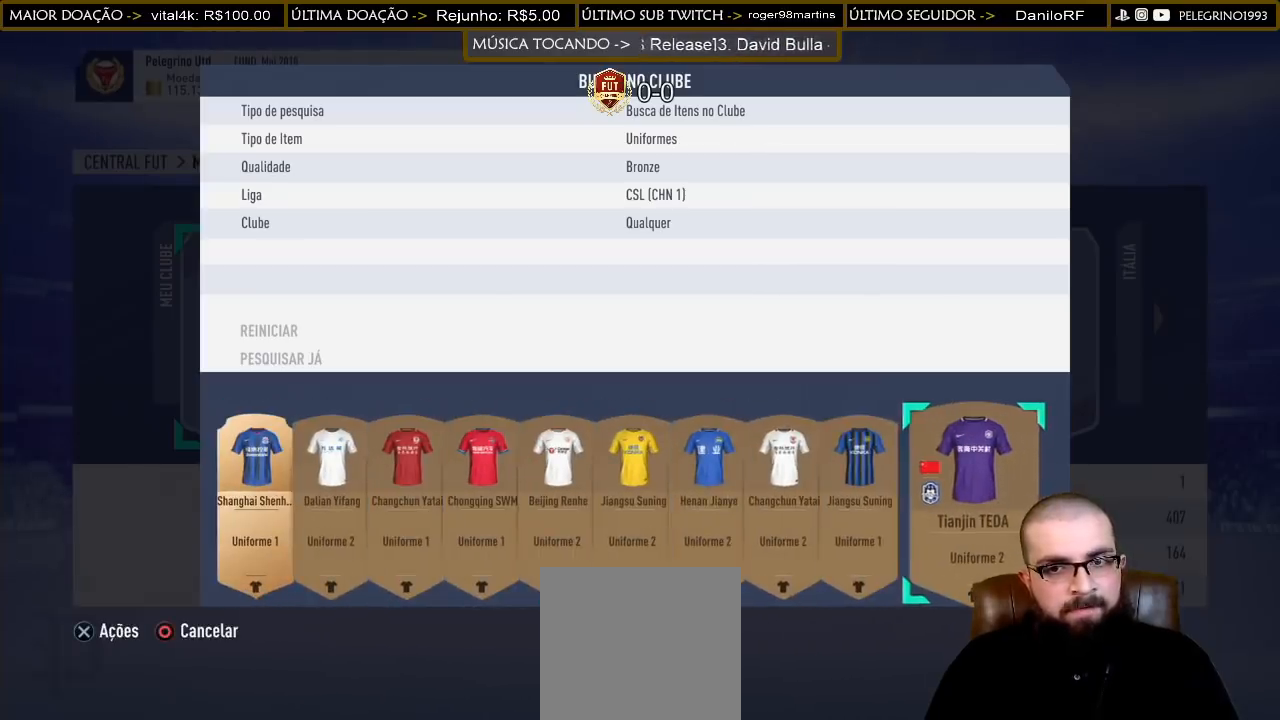
{"buttons": [], "left_stick": "center", "right_stick": "center", "events": [[133, "DPAD_RIGHT", "down"], [233, "DPAD_RIGHT", "up"]]}
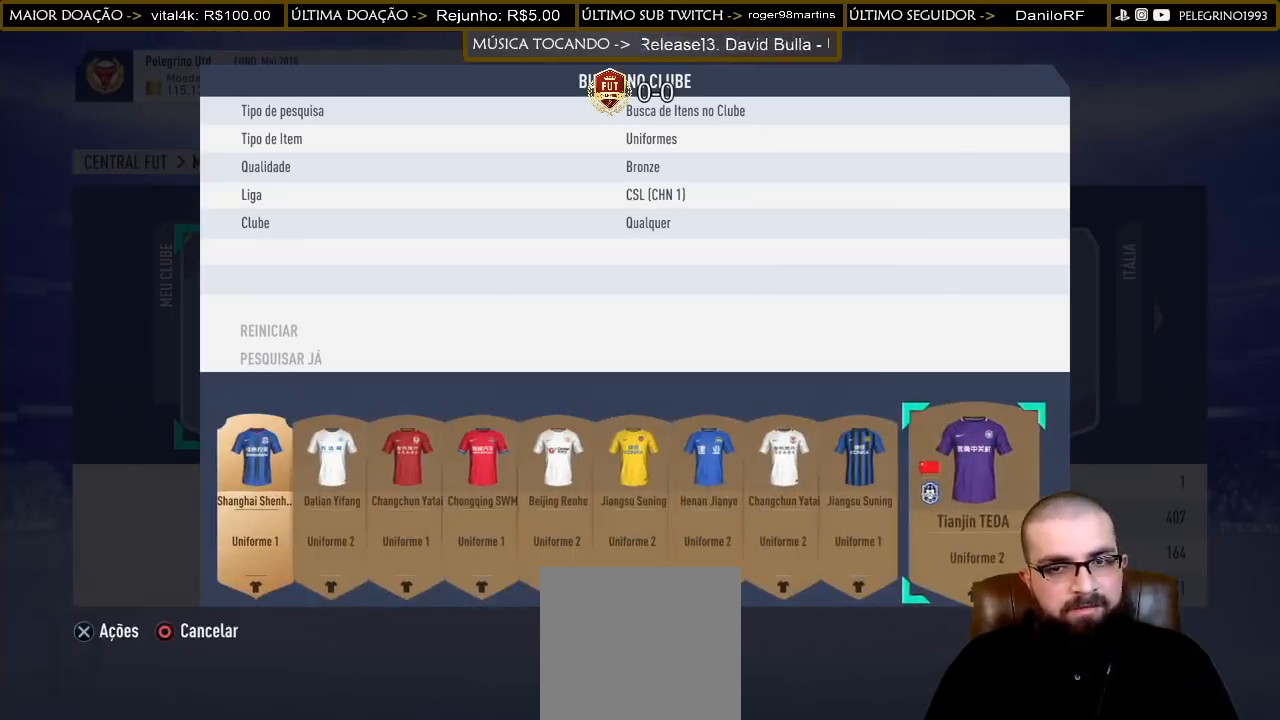
{"buttons": [], "left_stick": "center", "right_stick": "center", "events": [[133, "DPAD_RIGHT", "down"], [267, "DPAD_RIGHT", "up"]]}
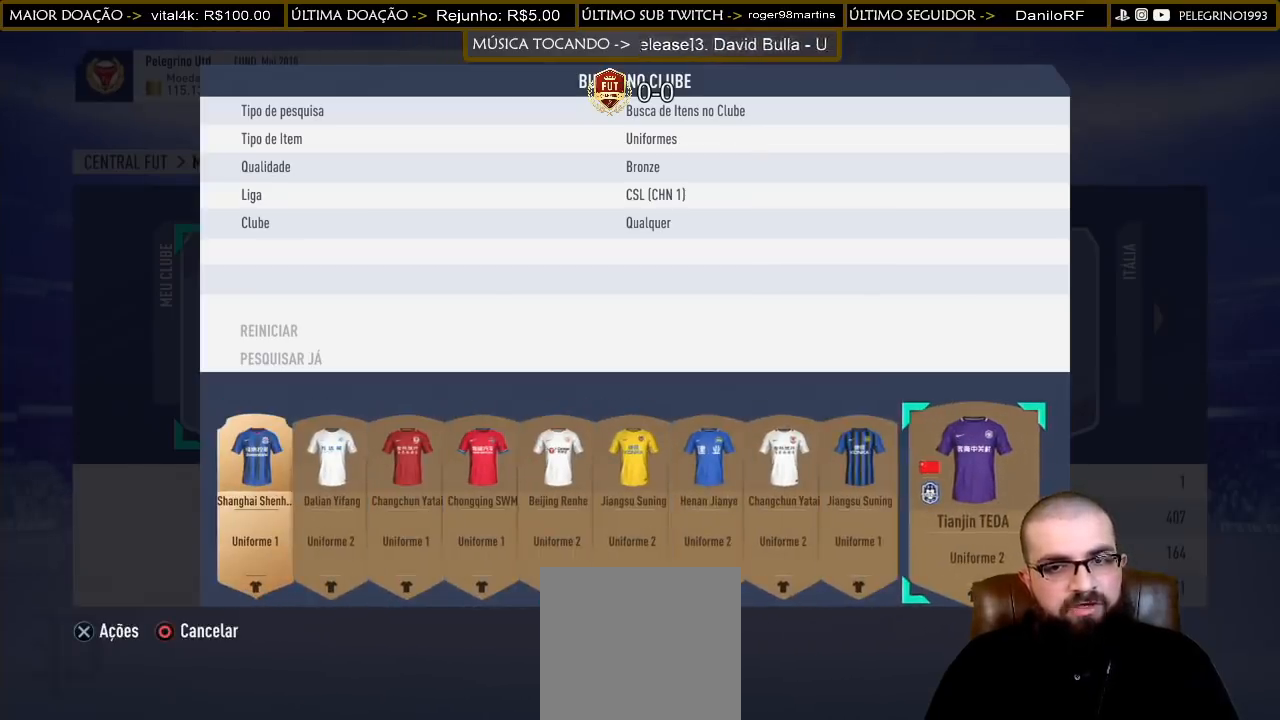
{"buttons": [], "left_stick": "center", "right_stick": "center", "events": []}
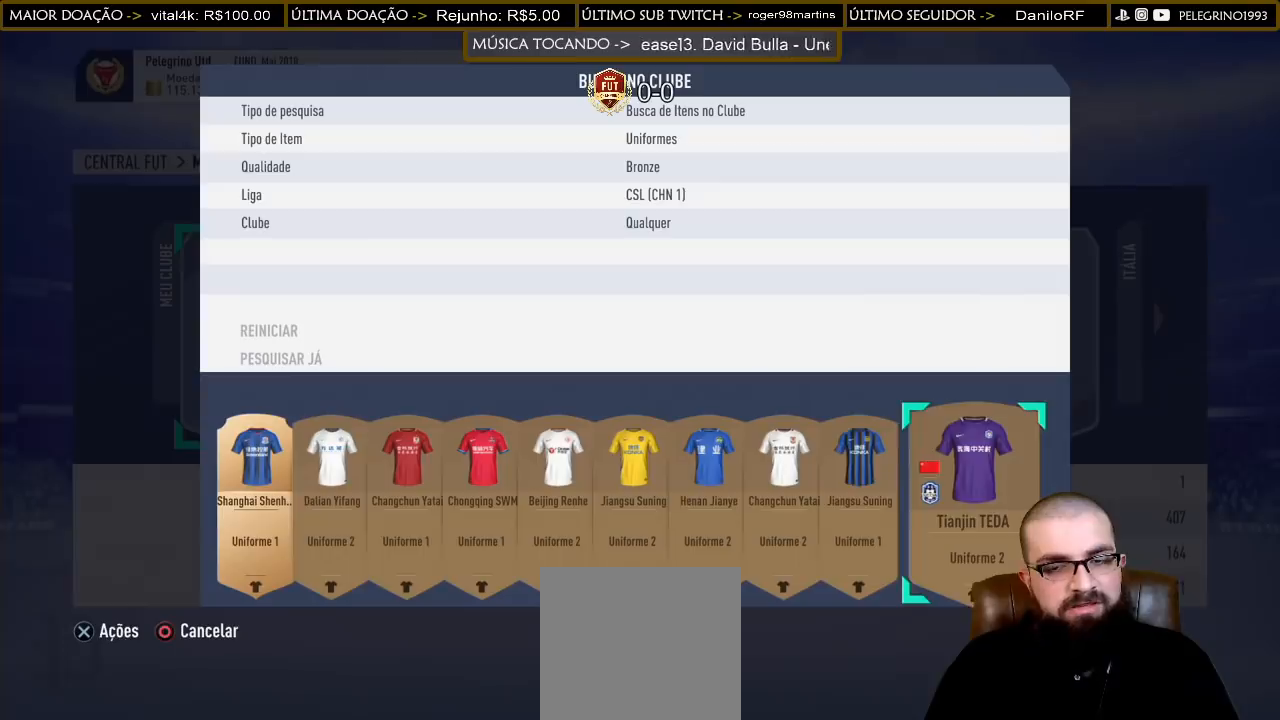
{"buttons": [], "left_stick": "center", "right_stick": "center", "events": [[167, "DPAD_LEFT", "down"], [233, "DPAD_LEFT", "up"]]}
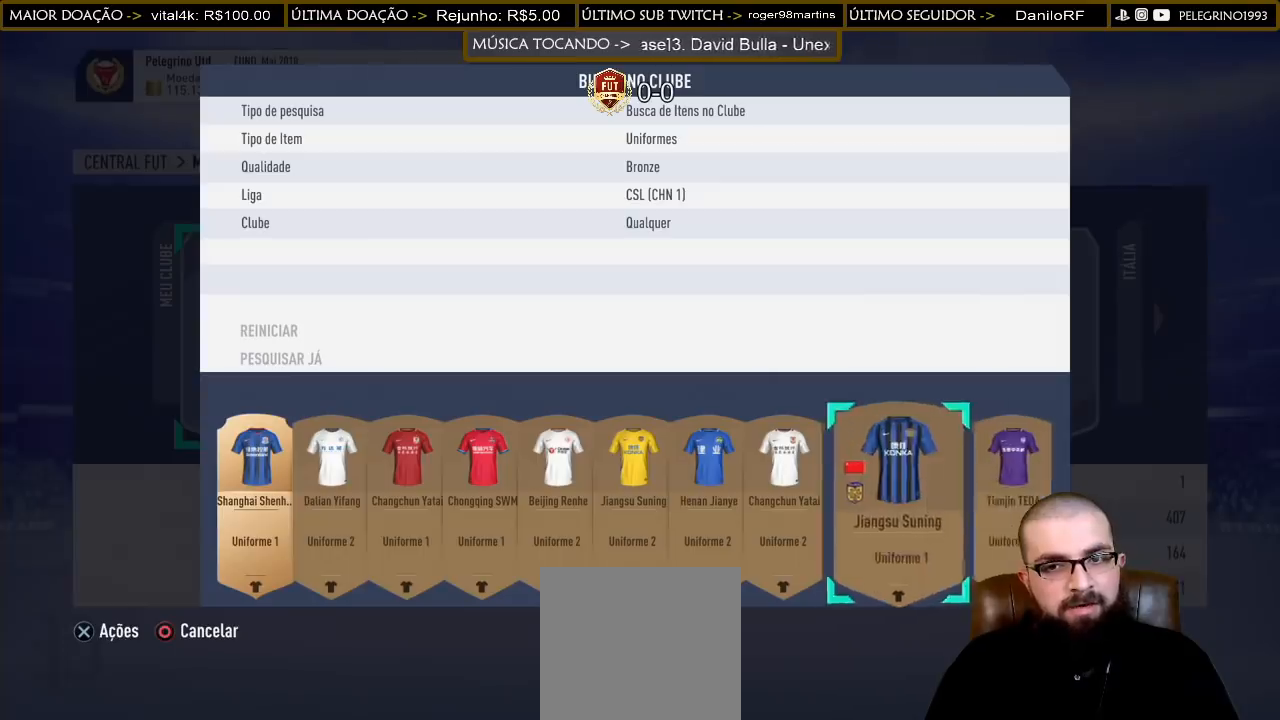
{"buttons": [], "left_stick": "center", "right_stick": "center", "events": [[100, "DPAD_RIGHT", "down"], [200, "DPAD_RIGHT", "up"]]}
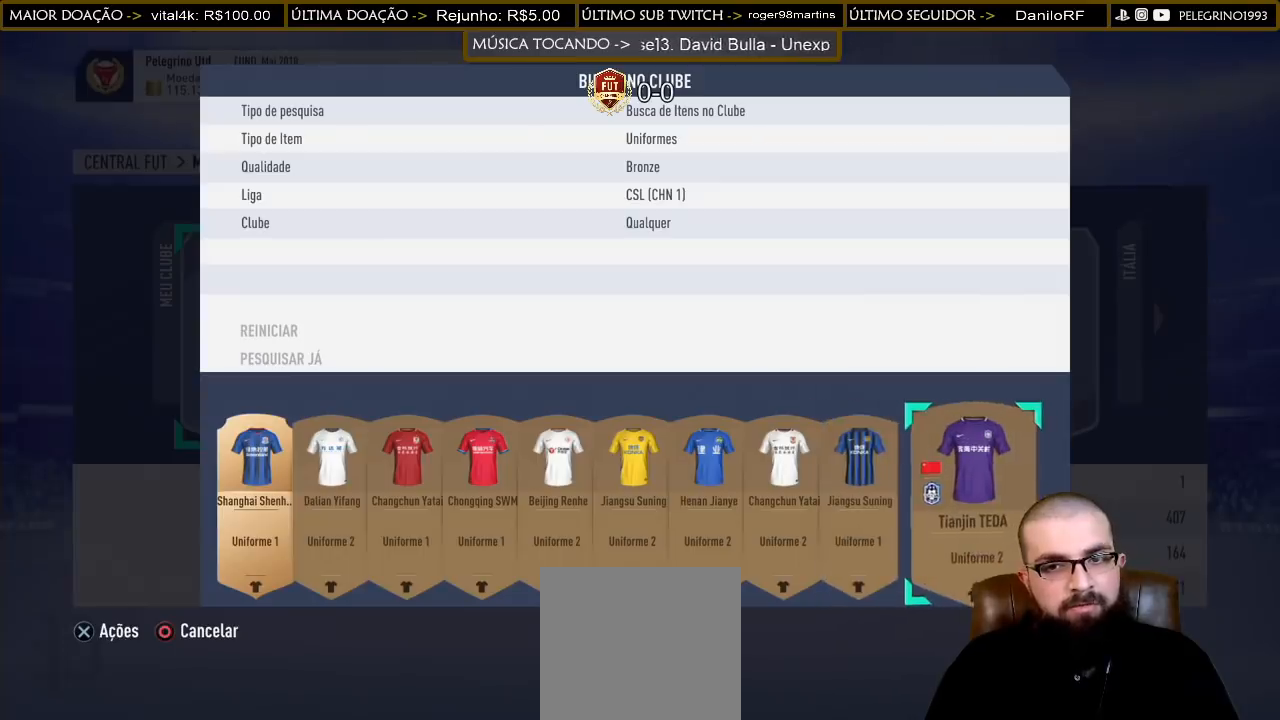
{"buttons": [], "left_stick": "center", "right_stick": "center", "events": []}
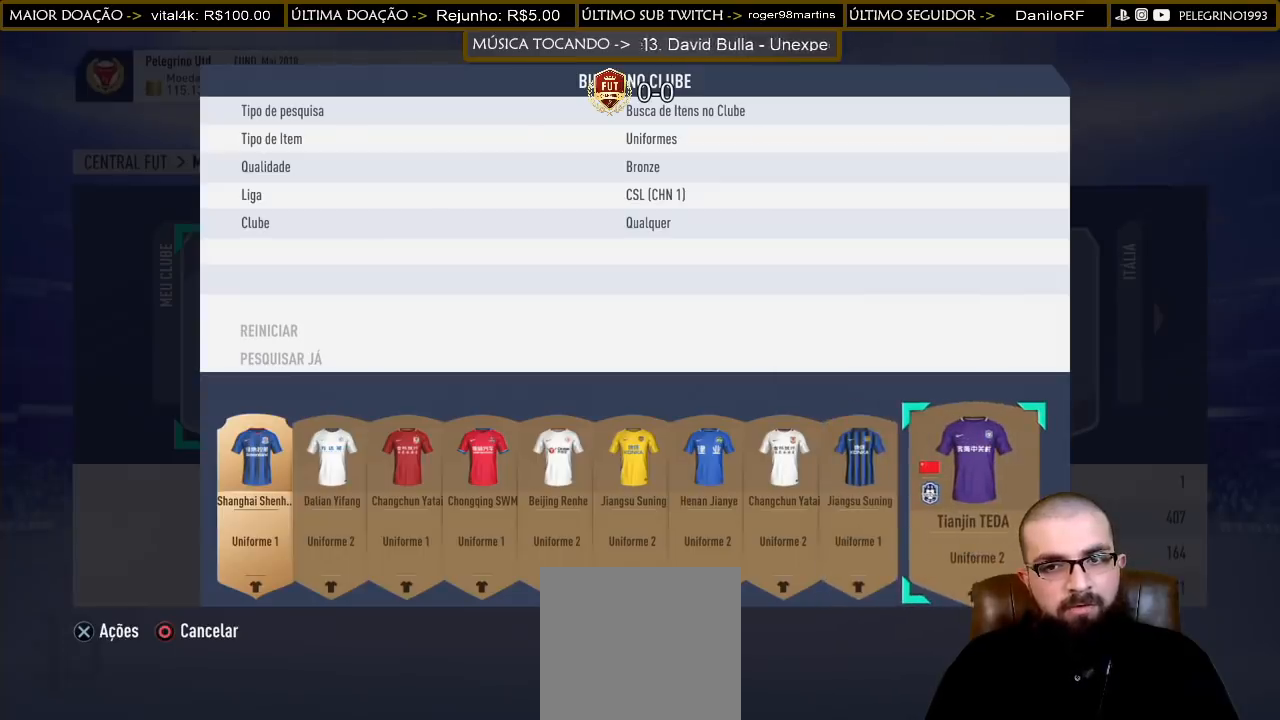
{"buttons": [], "left_stick": "center", "right_stick": "center", "events": [[267, "right_stick", "right"], [500, "right_stick", "center"]]}
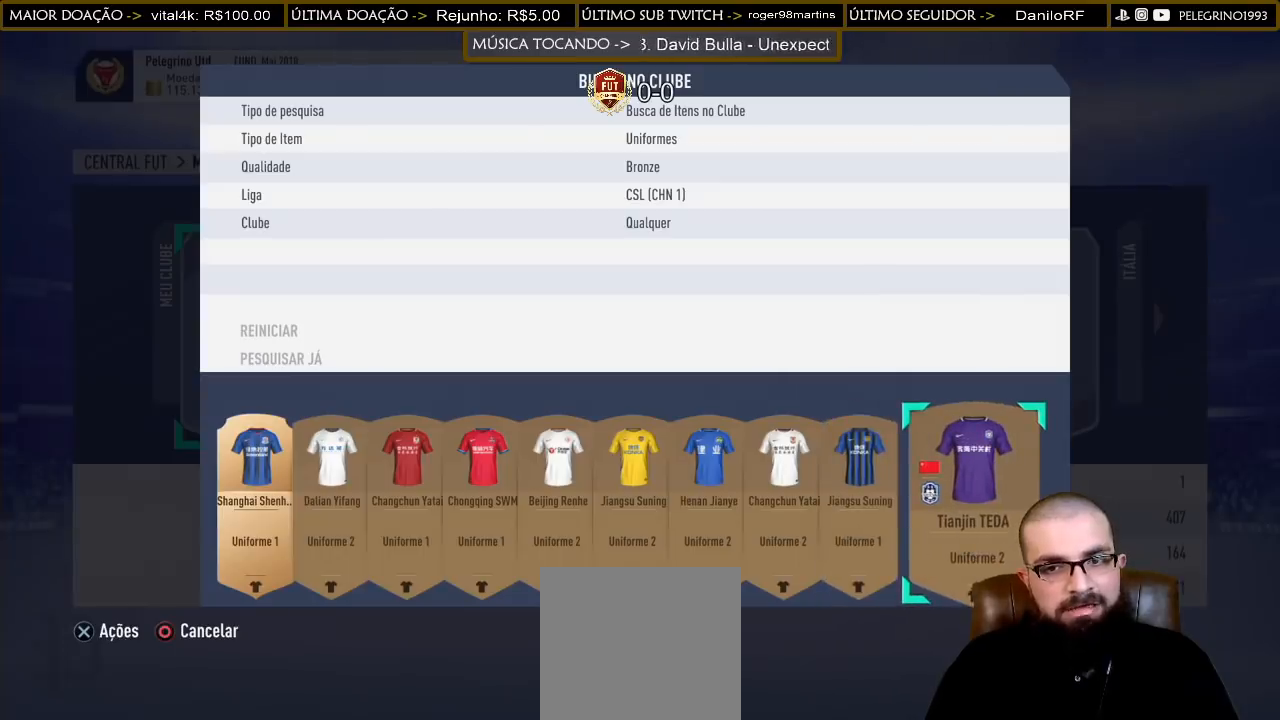
{"buttons": [], "left_stick": "center", "right_stick": "center", "events": []}
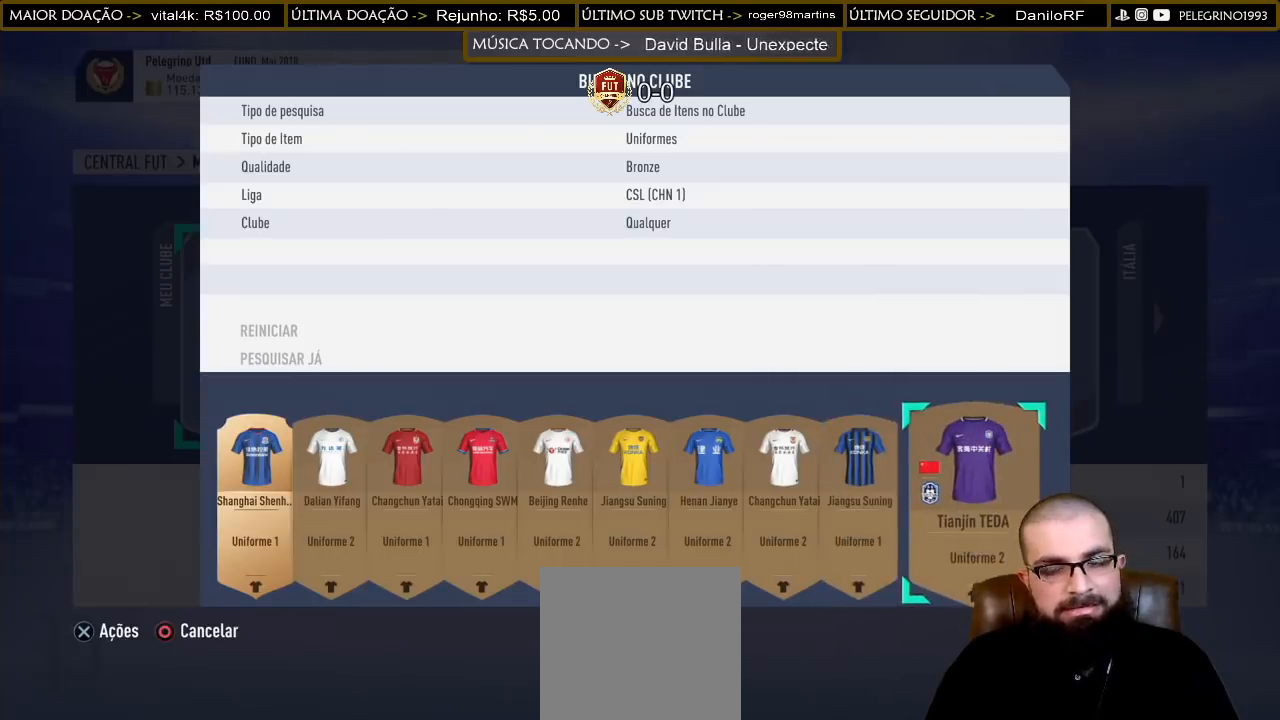
{"buttons": [], "left_stick": "center", "right_stick": "left", "events": [[367, "right_stick", "left"]]}
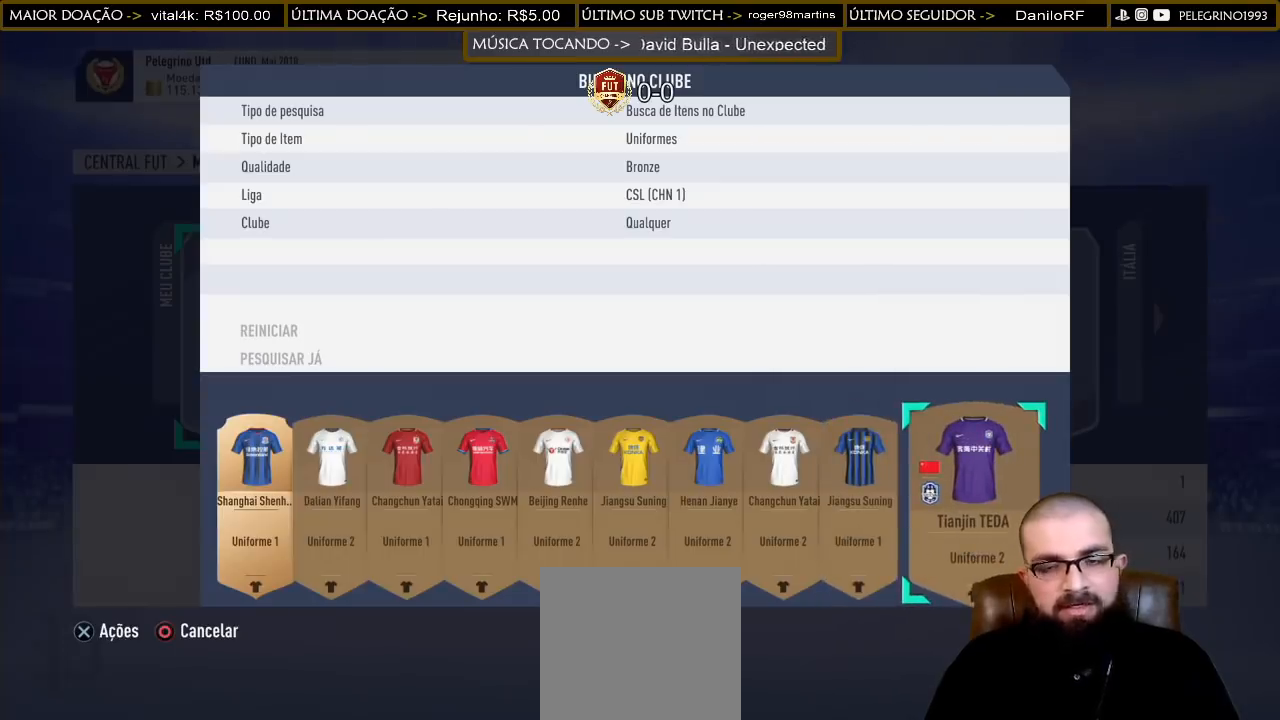
{"buttons": ["CROSS"], "left_stick": "center", "right_stick": "center", "events": [[33, "right_stick", "center"], [500, "CROSS", "down"]]}
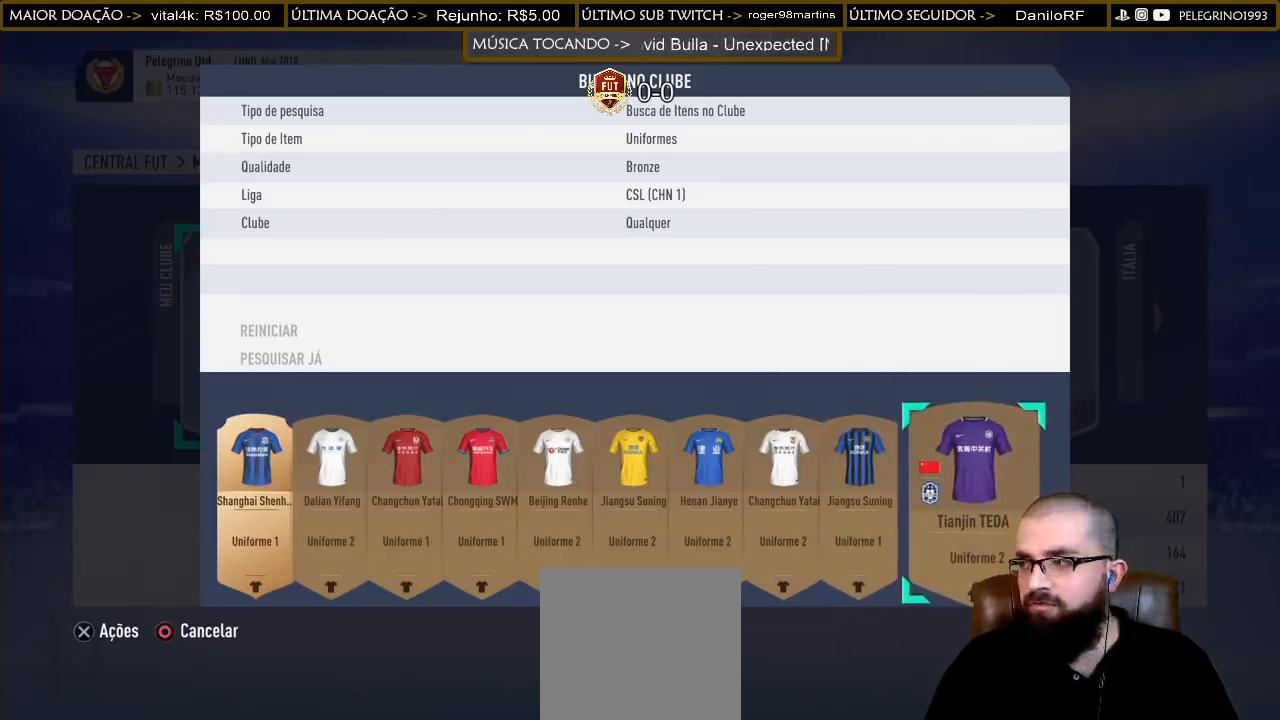
{"buttons": [], "left_stick": "center", "right_stick": "center", "events": [[100, "CROSS", "up"]]}
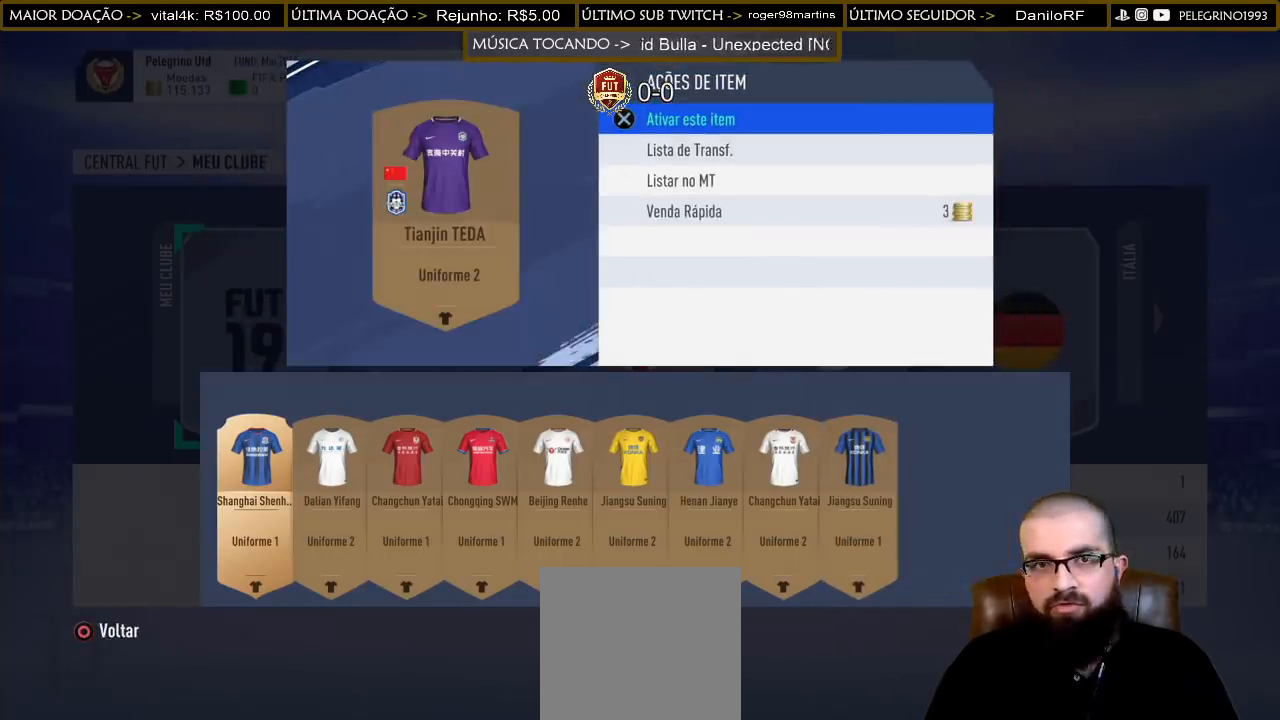
{"buttons": [], "left_stick": "center", "right_stick": "center", "events": []}
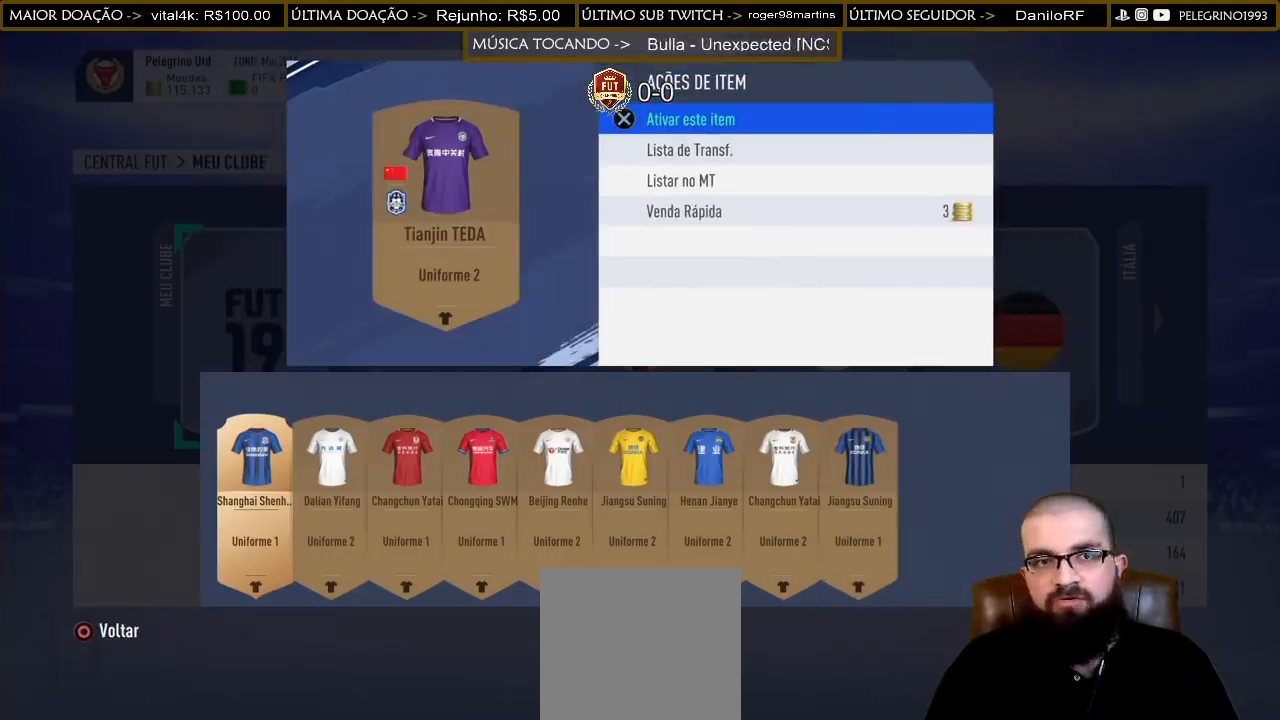
{"buttons": [], "left_stick": "center", "right_stick": "center", "events": []}
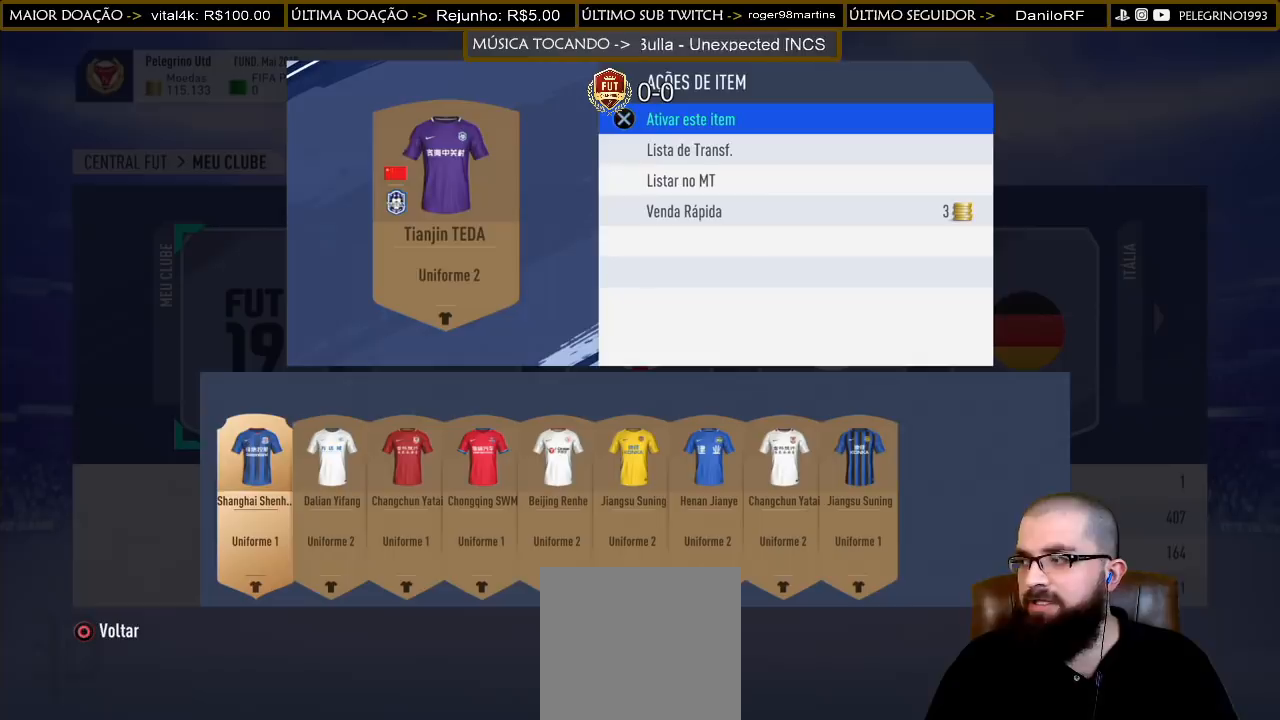
{"buttons": [], "left_stick": "center", "right_stick": "center", "events": []}